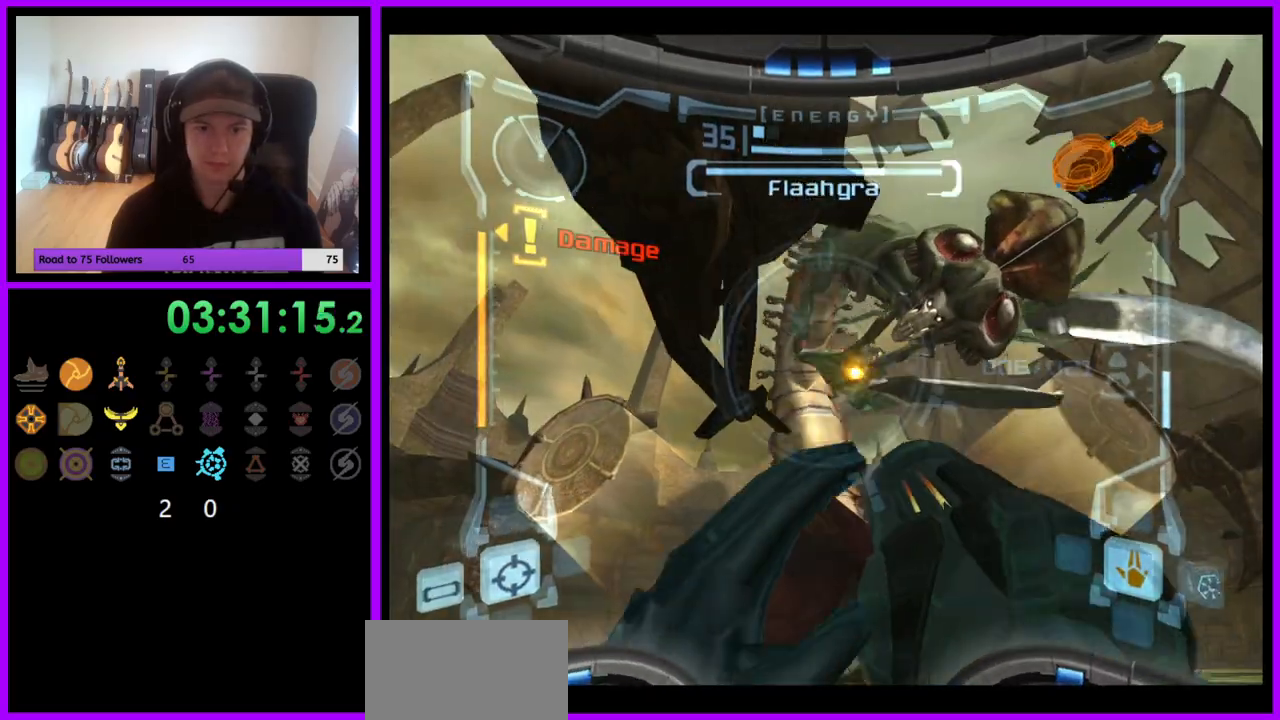
Gameplay with a controller (Nintendo layout); each line is a JSON object with the inputs held at the frame after it. "events" lists button and stick changes between this image and that frame as [ms after this image, input, new state], when the widget could be followed in between. Not read: L3 R3.
{"buttons": [], "left_stick": "left", "right_stick": "center", "events": [[50, "A", "up"], [117, "A", "down"], [117, "L1", "up"], [183, "A", "up"], [267, "A", "down"], [483, "A", "up"]]}
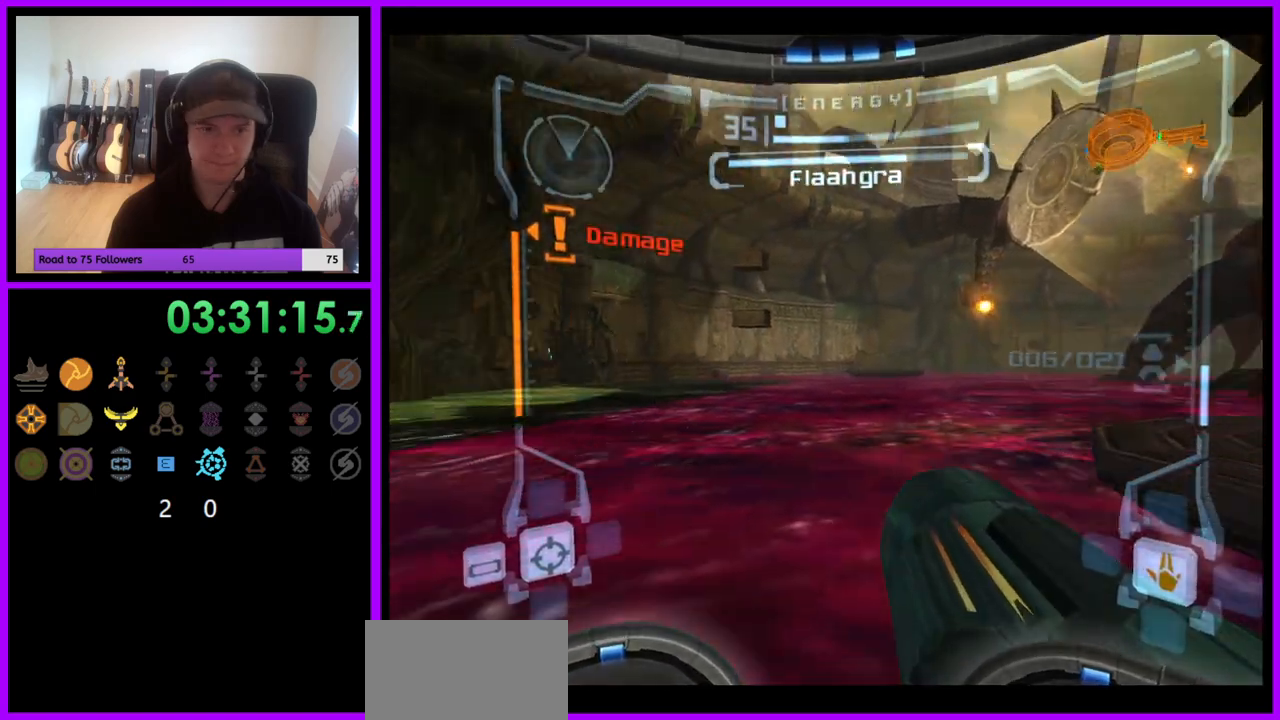
{"buttons": ["B"], "left_stick": "up-right", "right_stick": "center", "events": [[50, "A", "down"], [67, "left_stick", "up"], [117, "left_stick", "up-right"], [133, "A", "up"], [200, "A", "down"], [283, "A", "up"], [383, "A", "down"], [417, "A", "up"], [500, "B", "down"]]}
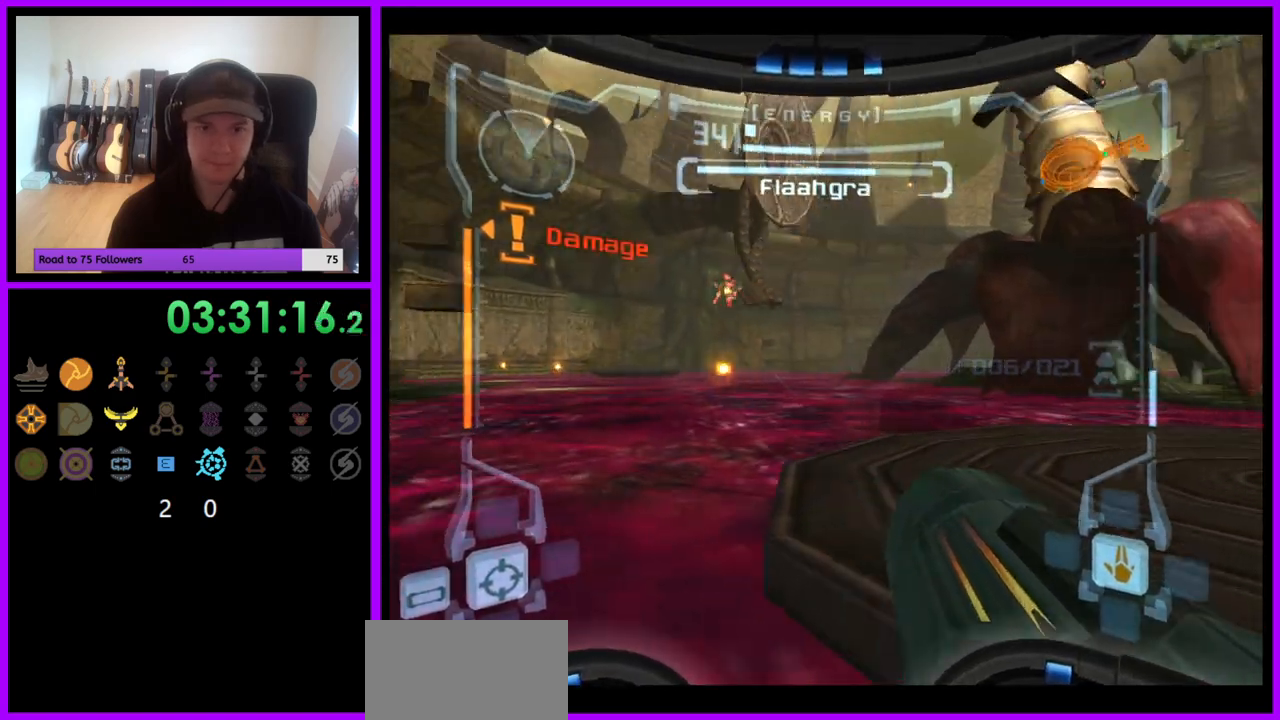
{"buttons": ["L1"], "left_stick": "up", "right_stick": "center", "events": [[67, "B", "up"], [100, "left_stick", "right"], [267, "left_stick", "up"], [283, "L1", "down"]]}
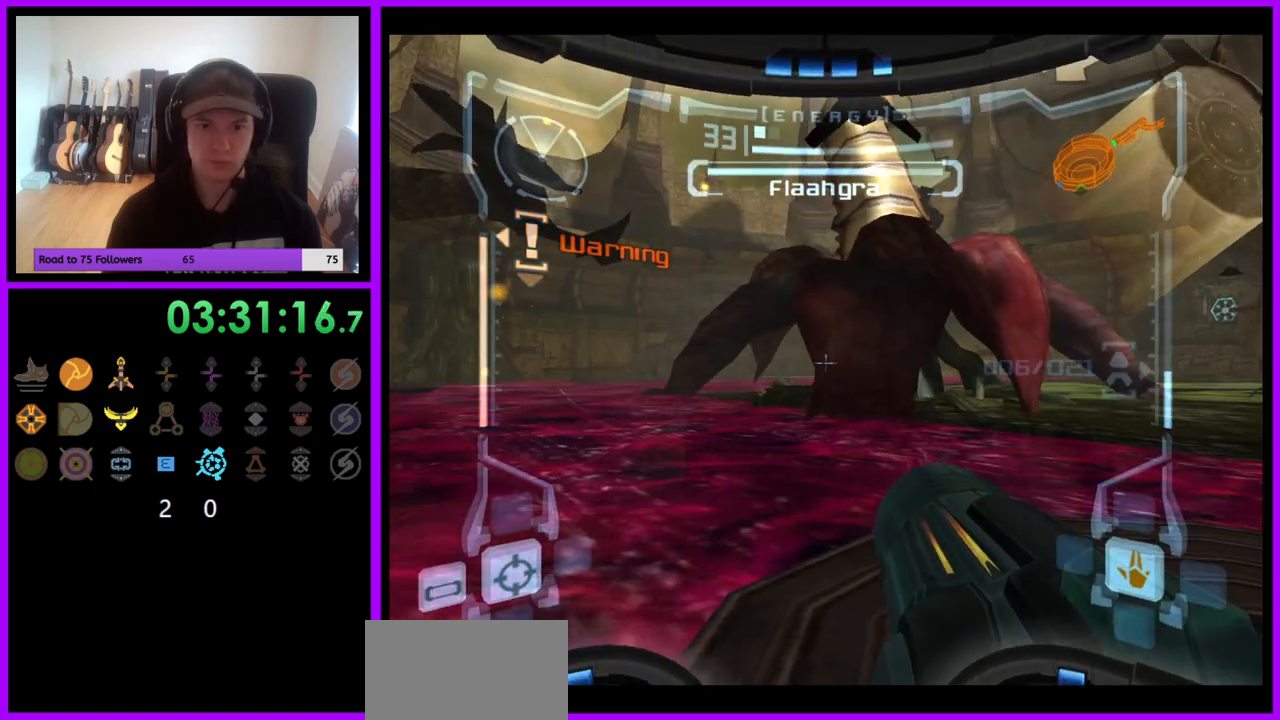
{"buttons": ["L1"], "left_stick": "down-left", "right_stick": "center", "events": [[217, "left_stick", "right"], [283, "left_stick", "center"], [400, "B", "down"], [500, "B", "up"], [500, "left_stick", "down-left"]]}
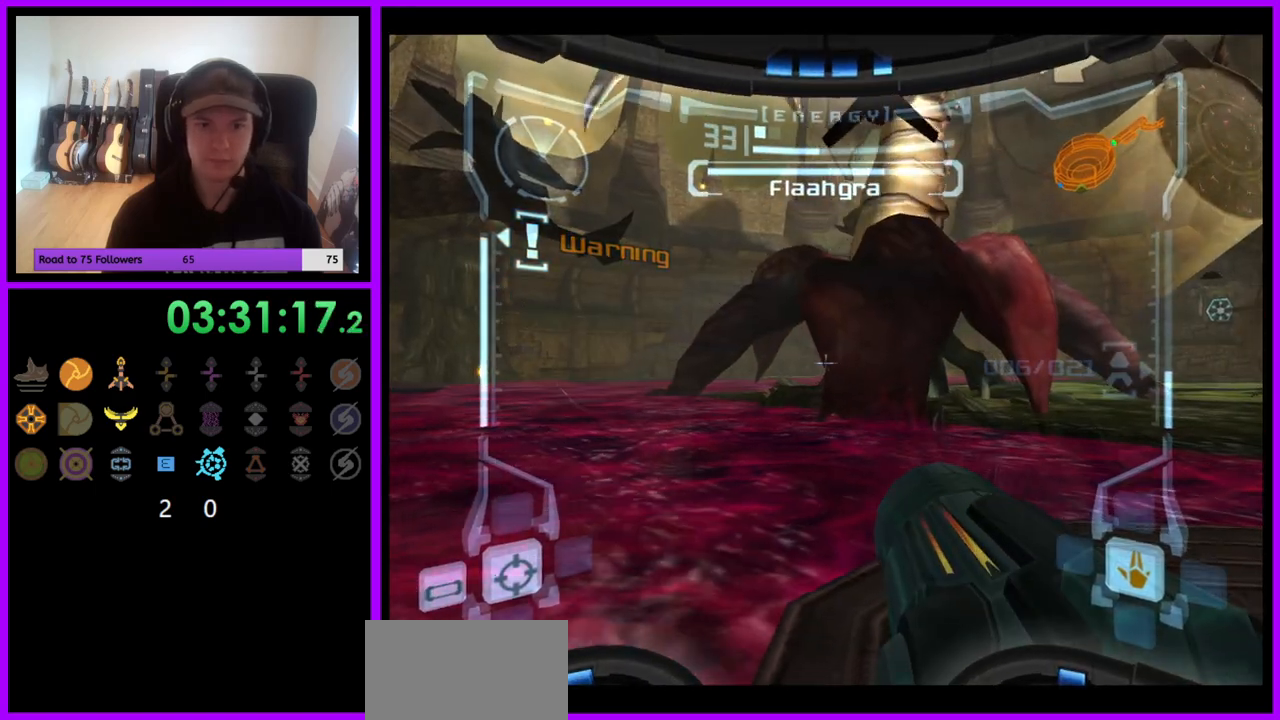
{"buttons": ["B", "L1"], "left_stick": "center", "right_stick": "center", "events": [[150, "left_stick", "center"], [200, "left_stick", "up"], [267, "left_stick", "up-right"], [417, "B", "down"], [417, "left_stick", "center"]]}
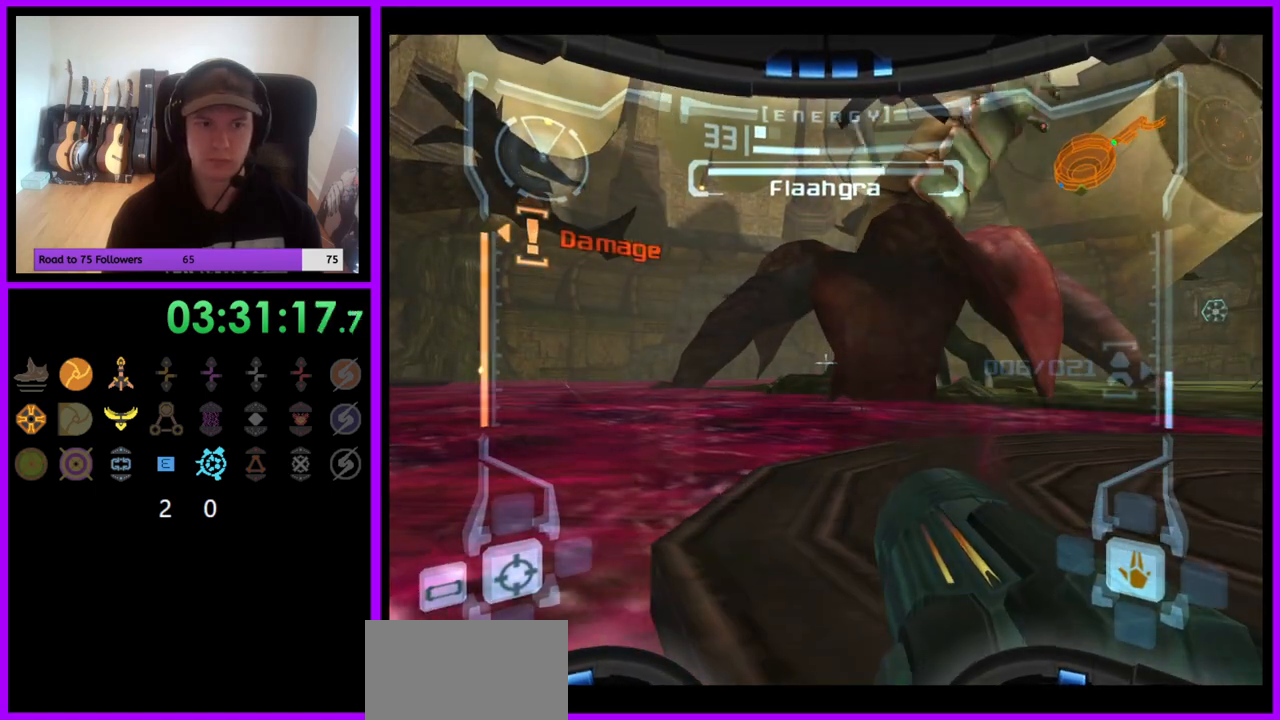
{"buttons": ["L1"], "left_stick": "up-right", "right_stick": "center", "events": [[17, "B", "up"], [33, "left_stick", "down-left"], [183, "left_stick", "center"], [300, "B", "down"], [383, "B", "up"], [383, "left_stick", "up-right"]]}
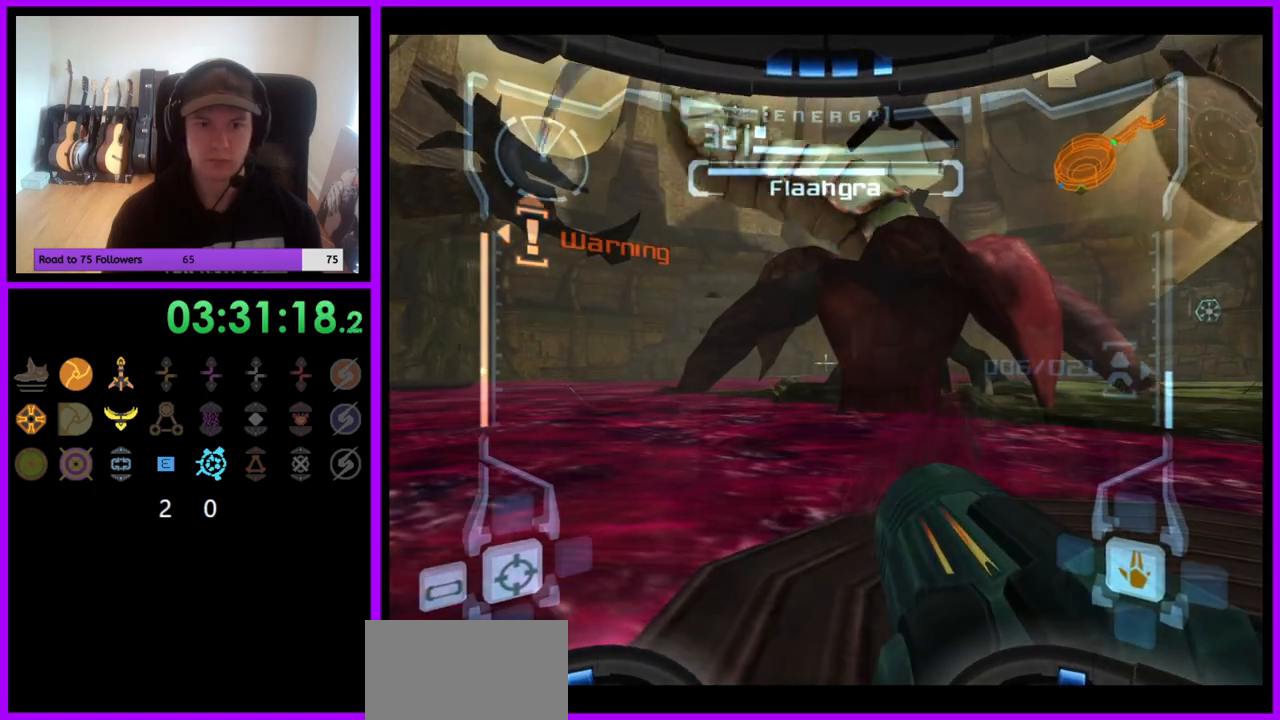
{"buttons": ["L1"], "left_stick": "down-left", "right_stick": "center", "events": [[183, "left_stick", "center"], [233, "B", "down"], [250, "left_stick", "down-left"], [317, "B", "up"], [383, "B", "down"], [450, "B", "up"]]}
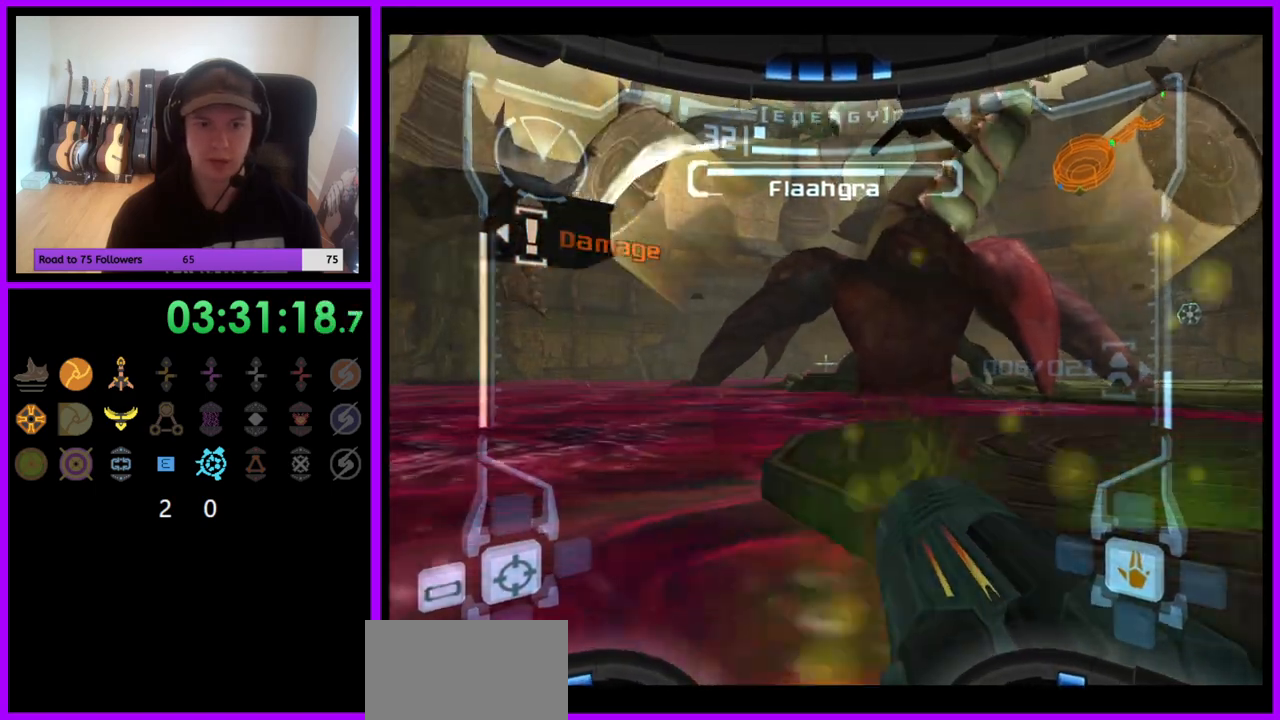
{"buttons": ["L1"], "left_stick": "up-right", "right_stick": "center", "events": [[33, "B", "down"], [83, "left_stick", "up-left"], [100, "B", "up"], [183, "B", "down"], [200, "left_stick", "center"], [267, "B", "up"], [433, "left_stick", "up-right"]]}
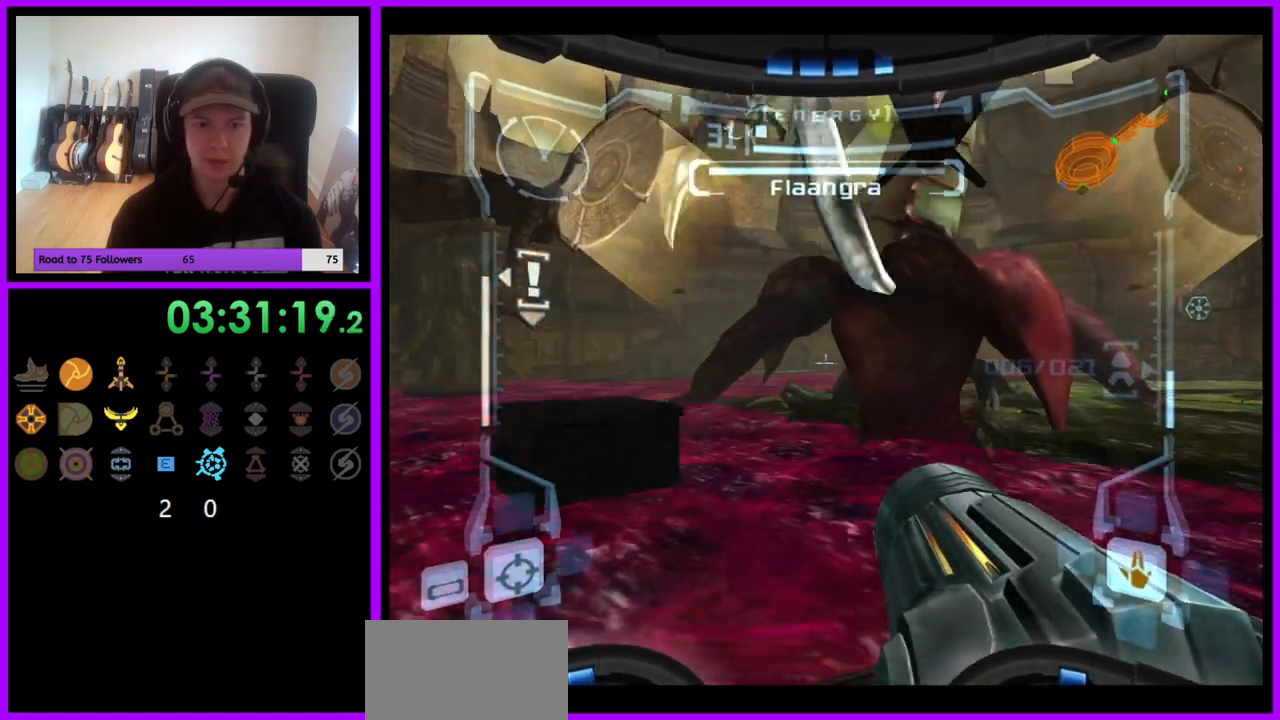
{"buttons": [], "left_stick": "right", "right_stick": "center", "events": [[183, "left_stick", "center"], [333, "L1", "up"], [417, "left_stick", "right"]]}
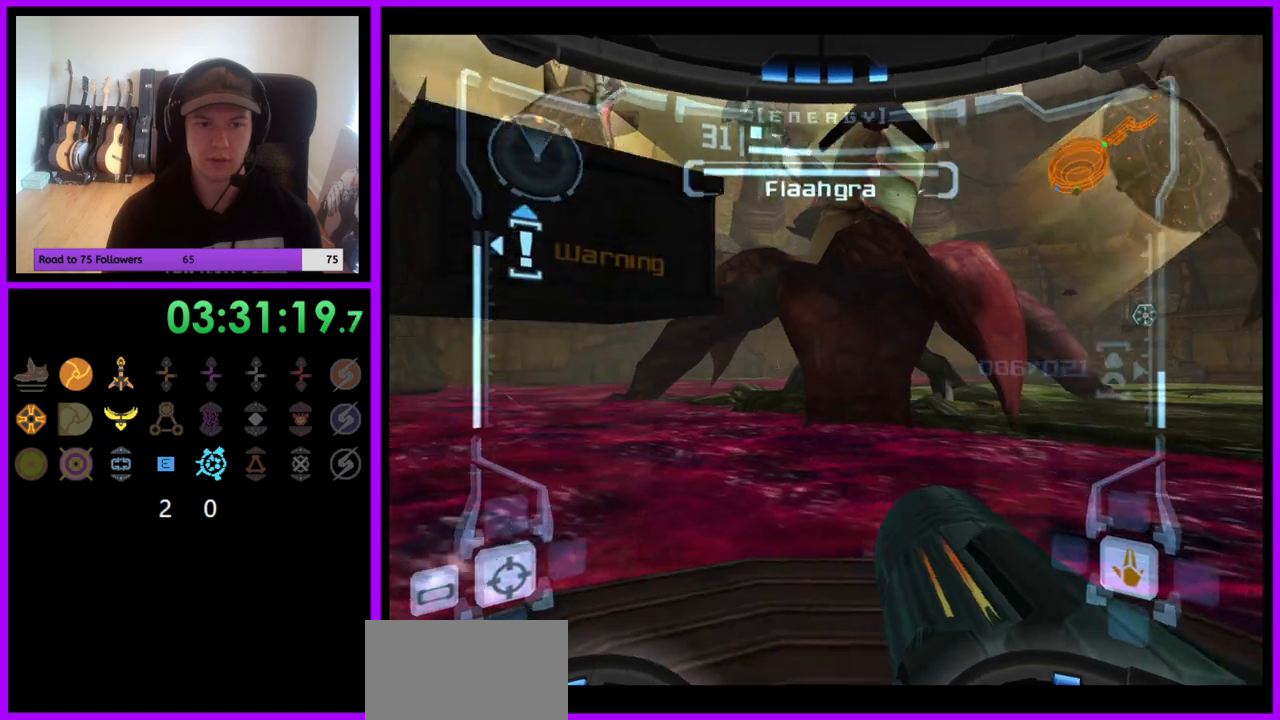
{"buttons": ["L1"], "left_stick": "right", "right_stick": "center", "events": [[117, "B", "down"], [133, "left_stick", "center"], [217, "B", "up"], [317, "L1", "down"], [400, "left_stick", "down-right"], [467, "left_stick", "right"]]}
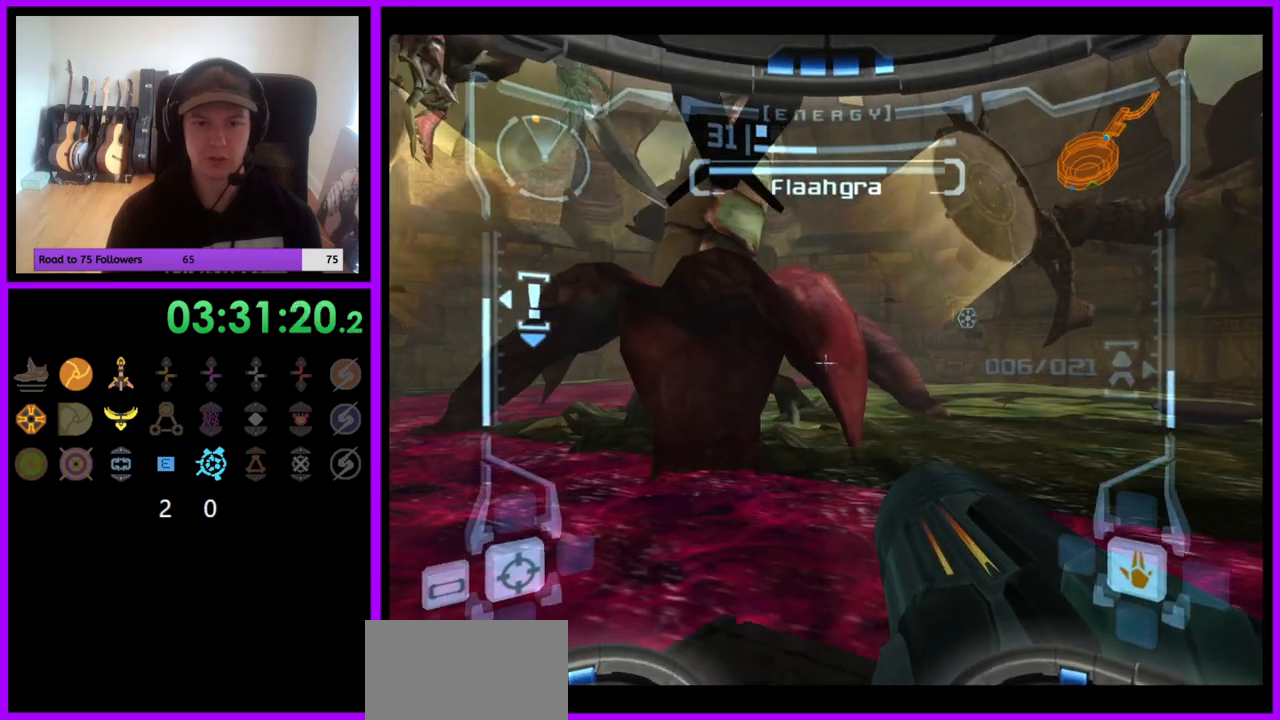
{"buttons": ["L1"], "left_stick": "center", "right_stick": "center", "events": [[67, "left_stick", "up-right"], [217, "left_stick", "up"], [333, "left_stick", "center"]]}
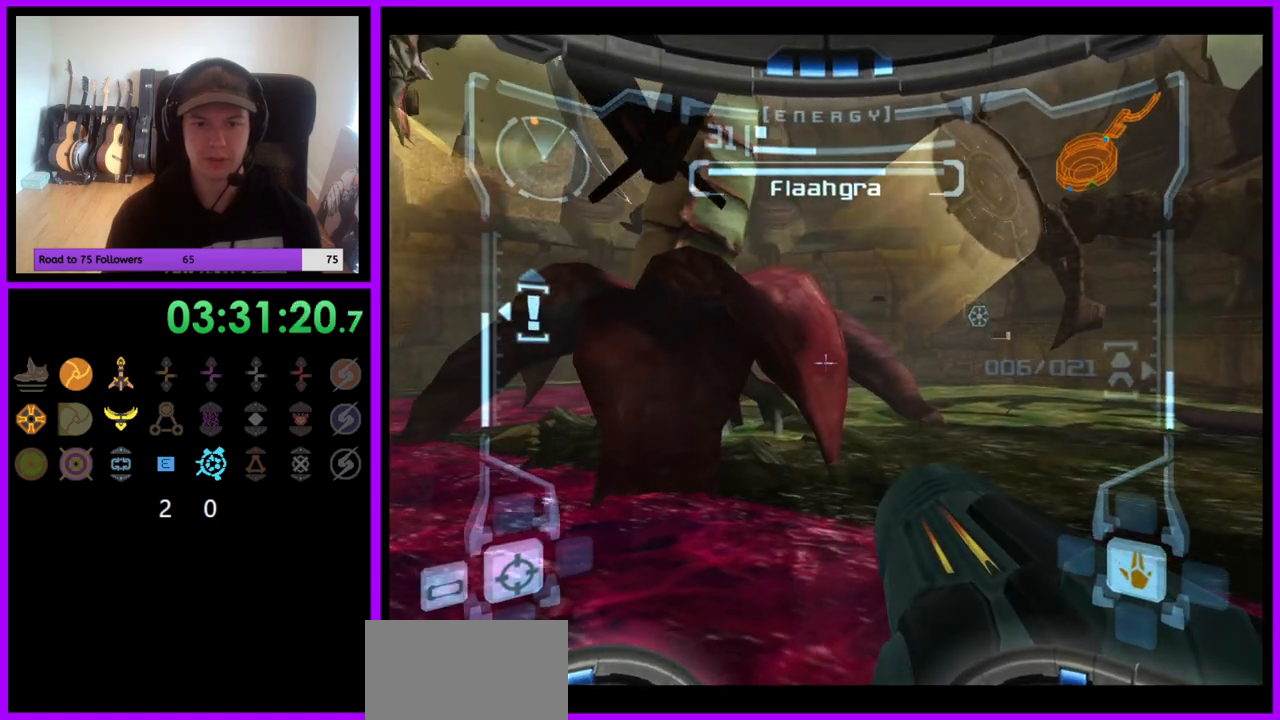
{"buttons": ["A", "R1"], "left_stick": "down", "right_stick": "center", "events": [[83, "R1", "down"], [100, "L1", "up"], [167, "left_stick", "down"], [233, "left_stick", "down-left"], [383, "left_stick", "down"], [450, "A", "down"]]}
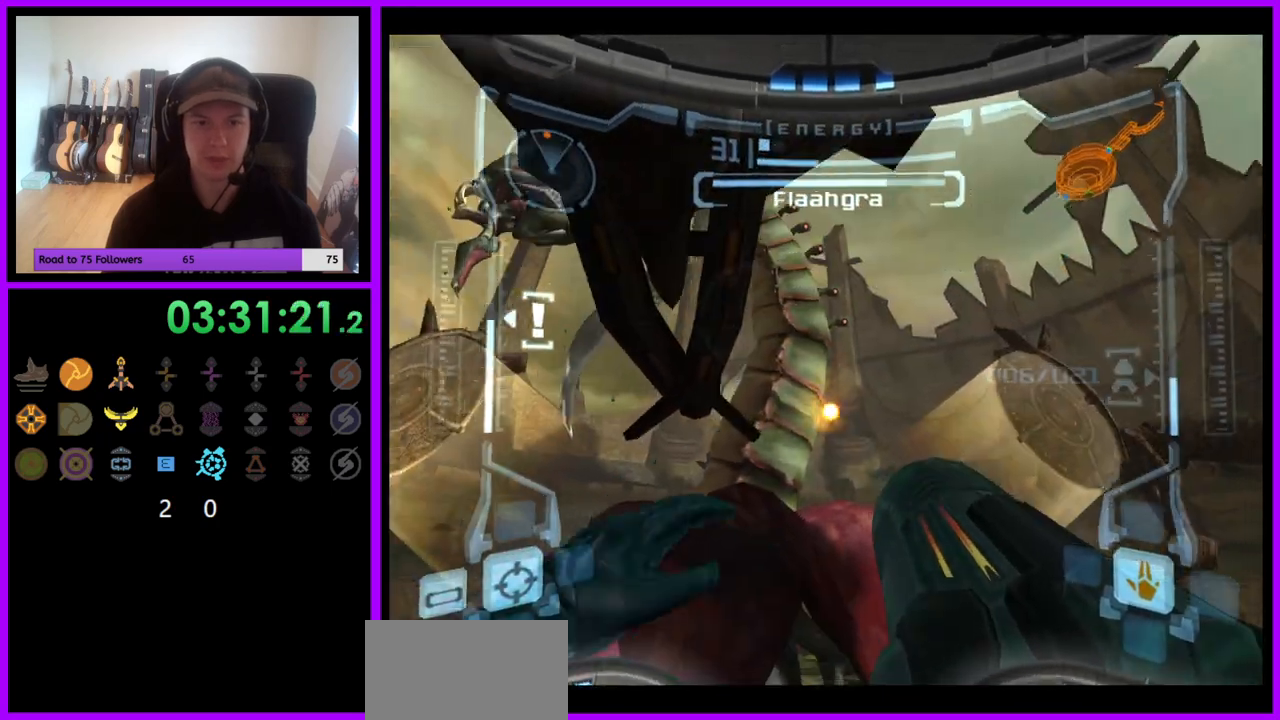
{"buttons": [], "left_stick": "right", "right_stick": "center", "events": [[33, "A", "up"], [100, "left_stick", "center"], [133, "A", "down"], [133, "L1", "down"], [150, "R1", "up"], [183, "A", "up"], [250, "A", "down"], [300, "L1", "up"], [317, "A", "up"], [367, "left_stick", "right"]]}
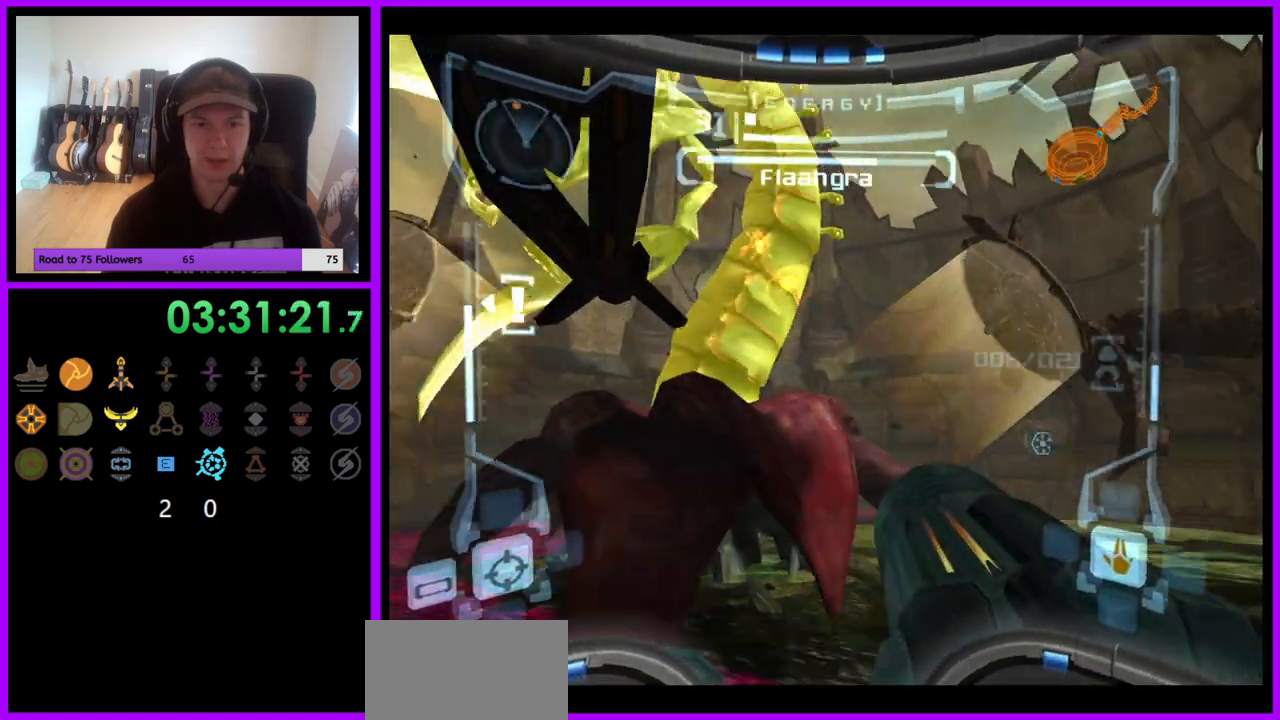
{"buttons": ["B"], "left_stick": "center", "right_stick": "center", "events": [[467, "B", "down"], [483, "left_stick", "center"]]}
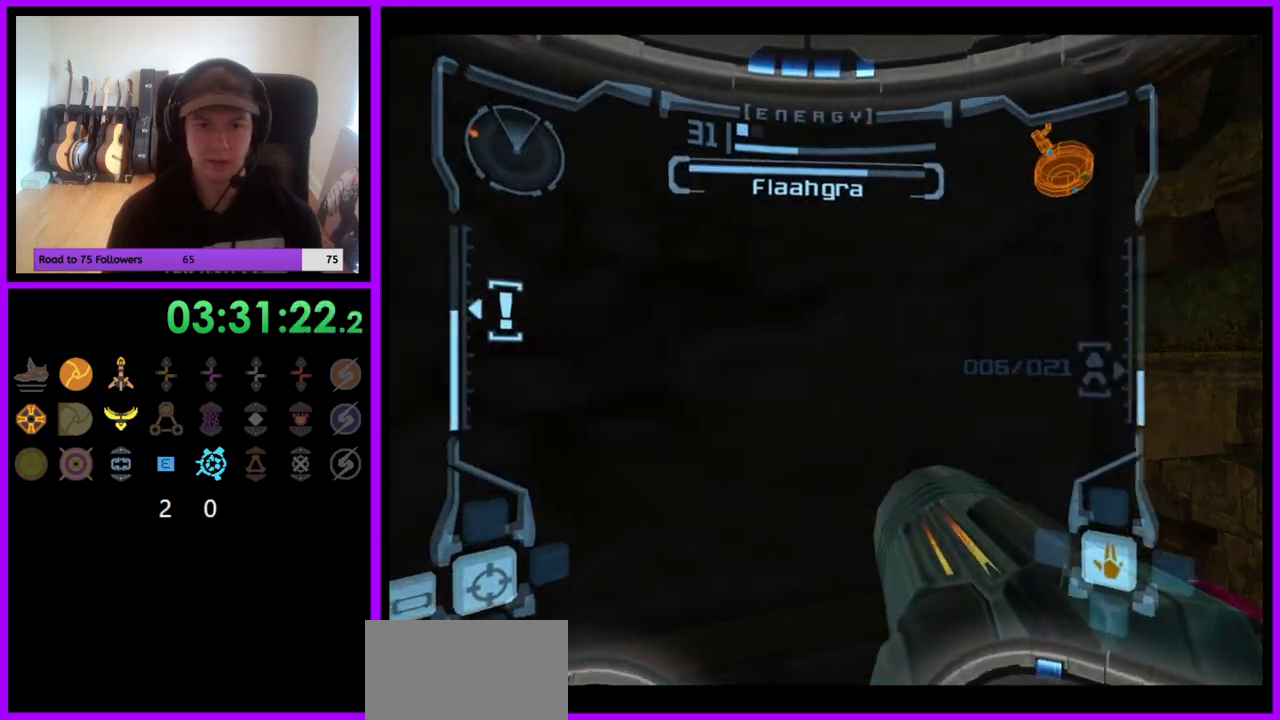
{"buttons": ["L1"], "left_stick": "left", "right_stick": "center", "events": [[17, "B", "up"], [117, "L1", "down"], [183, "left_stick", "left"], [233, "B", "down"], [233, "left_stick", "down-left"], [333, "B", "up"], [350, "left_stick", "center"], [417, "B", "down"], [433, "left_stick", "left"], [483, "B", "up"]]}
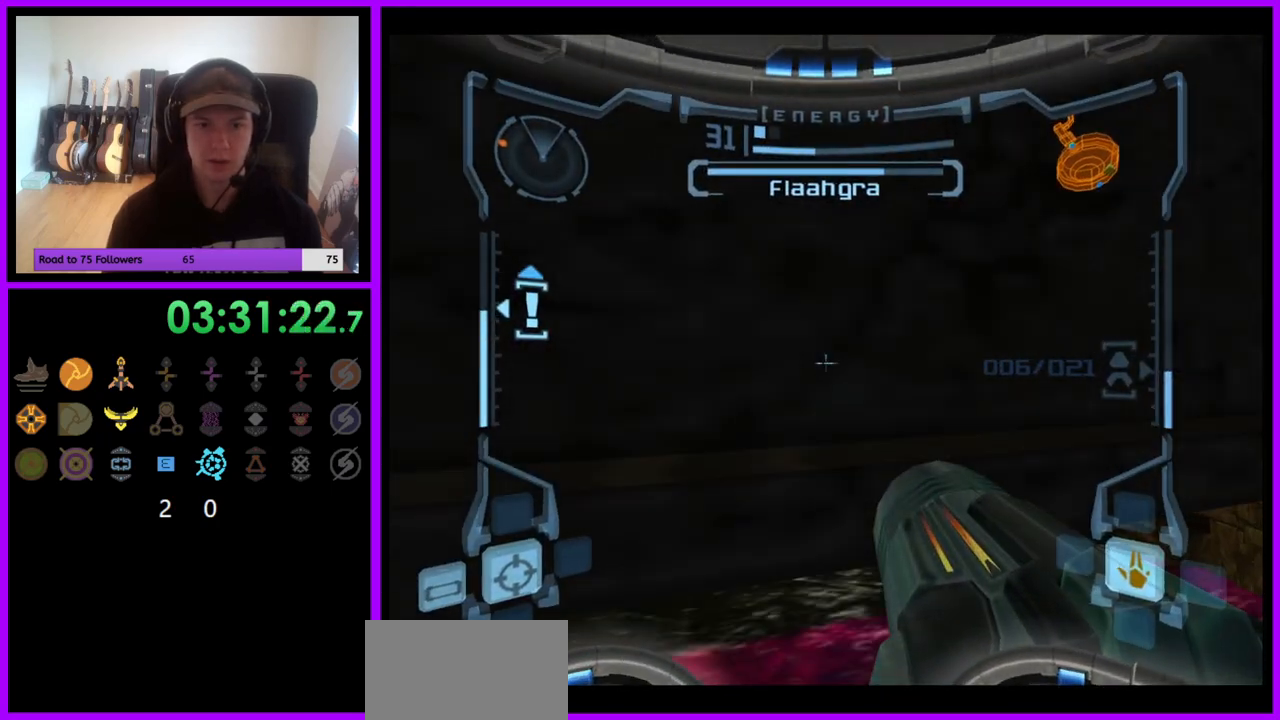
{"buttons": ["L1"], "left_stick": "up", "right_stick": "center", "events": [[67, "left_stick", "down-left"], [267, "left_stick", "up"]]}
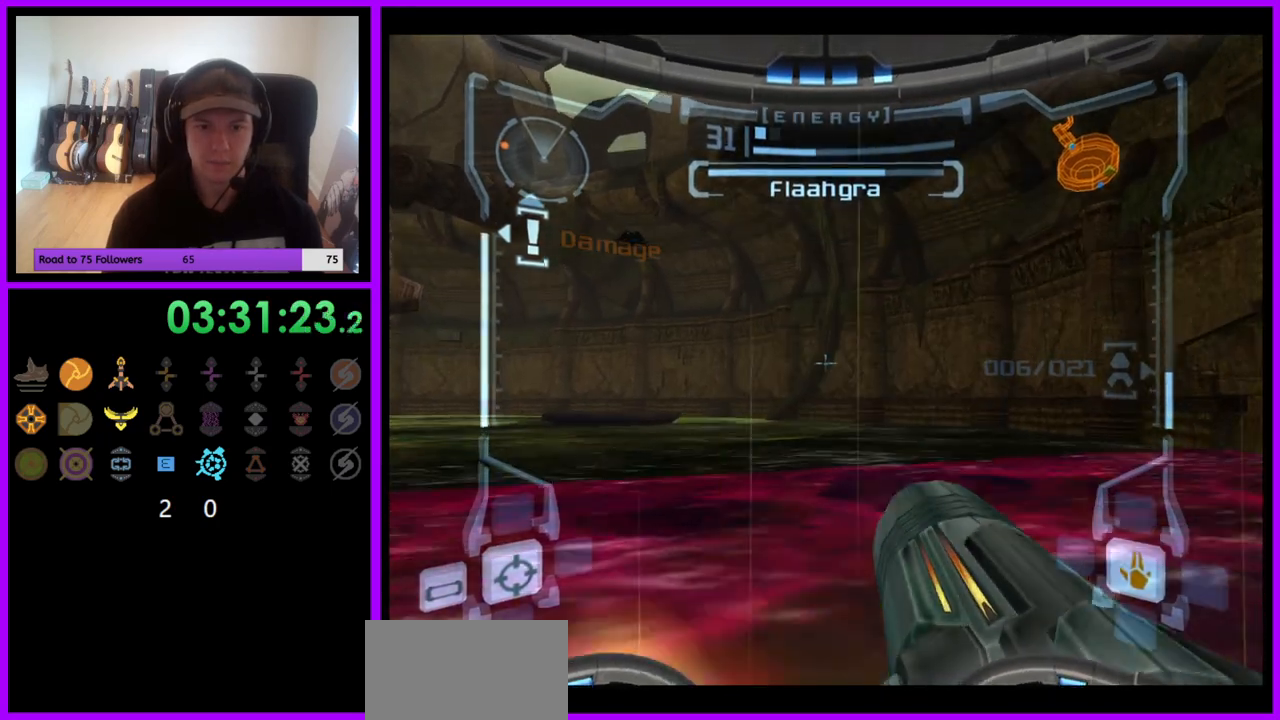
{"buttons": ["L1"], "left_stick": "up-left", "right_stick": "center", "events": [[17, "B", "down"], [133, "B", "up"], [350, "left_stick", "down-left"], [450, "left_stick", "up-left"]]}
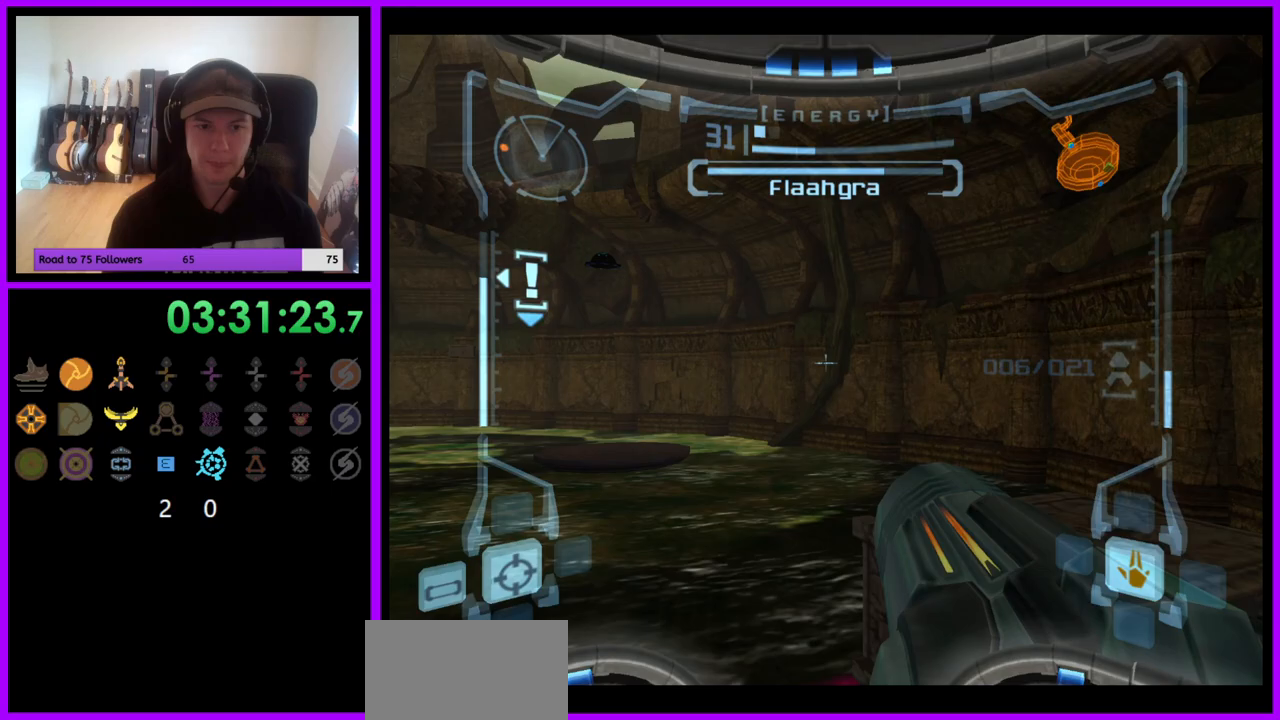
{"buttons": [], "left_stick": "up", "right_stick": "center", "events": [[50, "L1", "up"], [300, "left_stick", "up"]]}
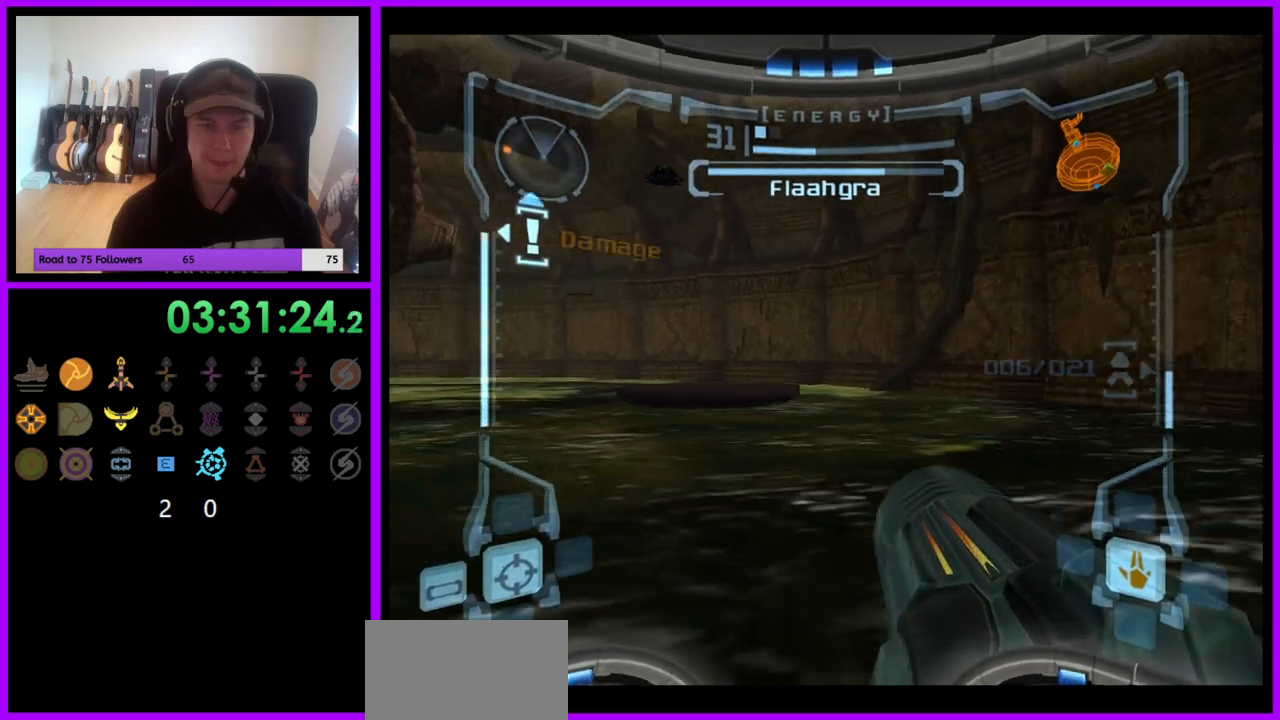
{"buttons": [], "left_stick": "up", "right_stick": "center", "events": [[117, "L1", "down"], [183, "B", "down"], [300, "B", "up"], [417, "L1", "up"]]}
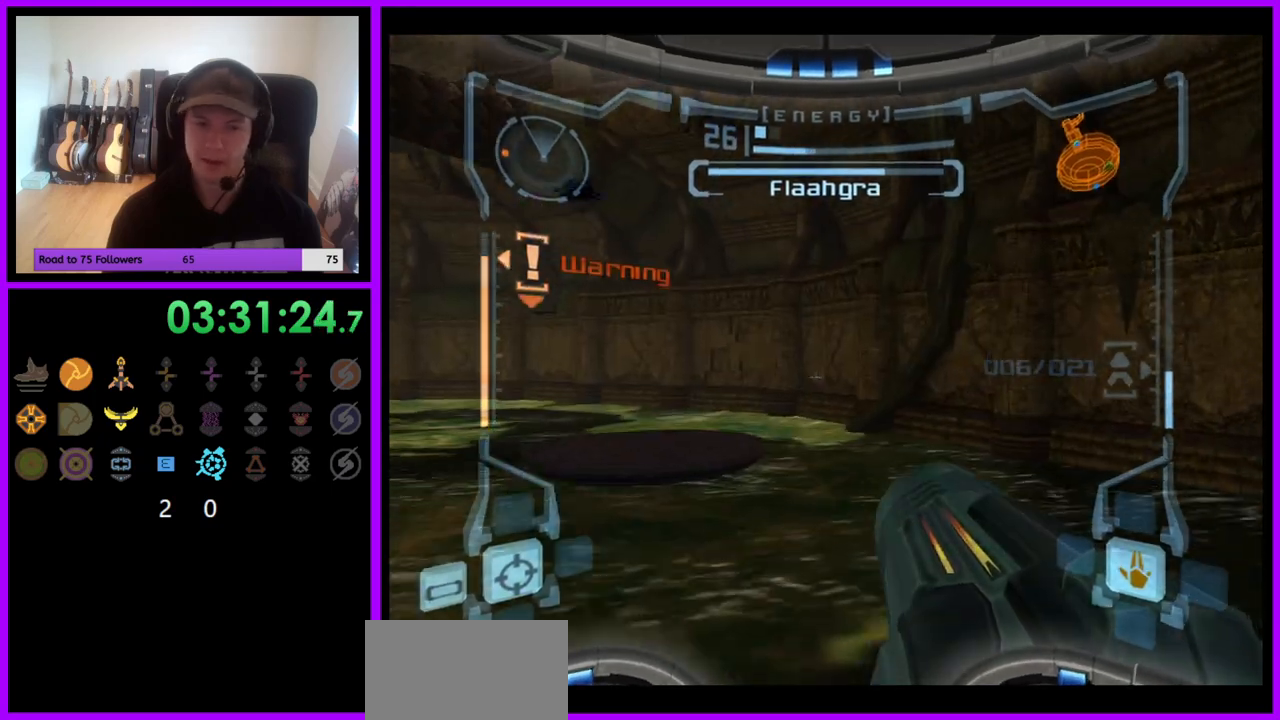
{"buttons": [], "left_stick": "up-left", "right_stick": "center", "events": [[17, "left_stick", "up-left"]]}
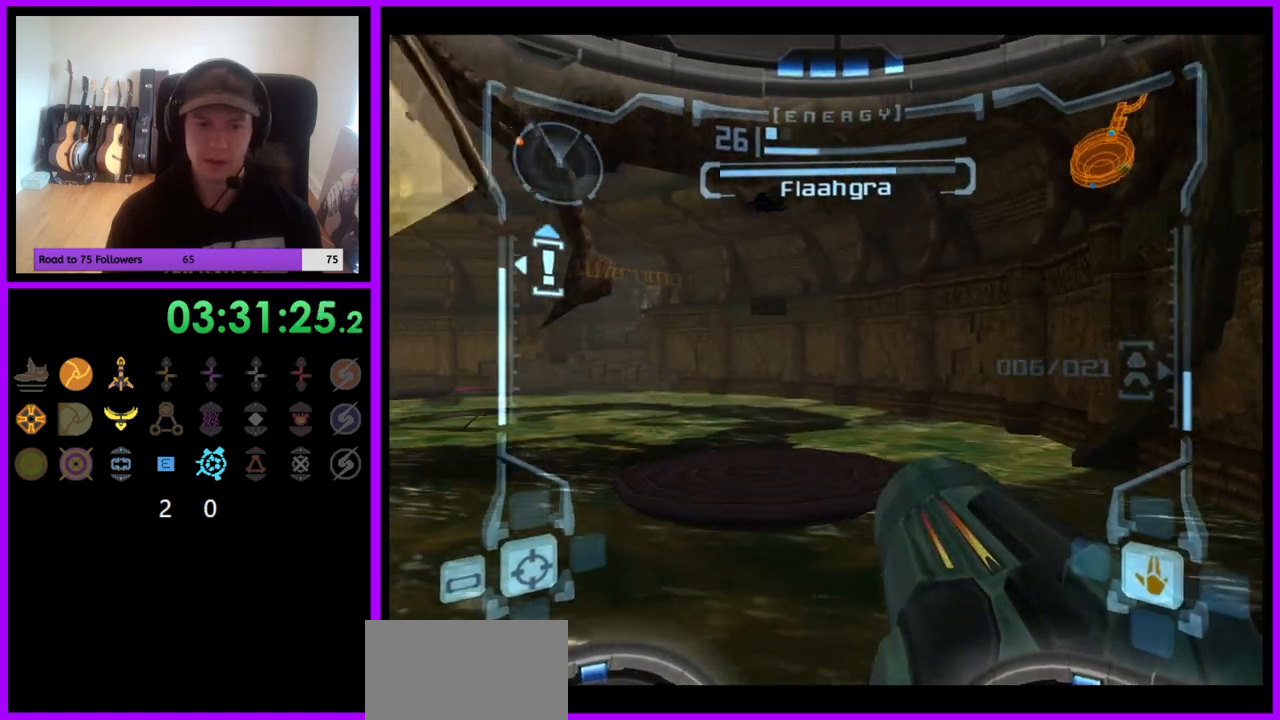
{"buttons": ["L1"], "left_stick": "up", "right_stick": "center", "events": [[283, "L1", "down"], [317, "B", "down"], [317, "left_stick", "up"], [417, "B", "up"]]}
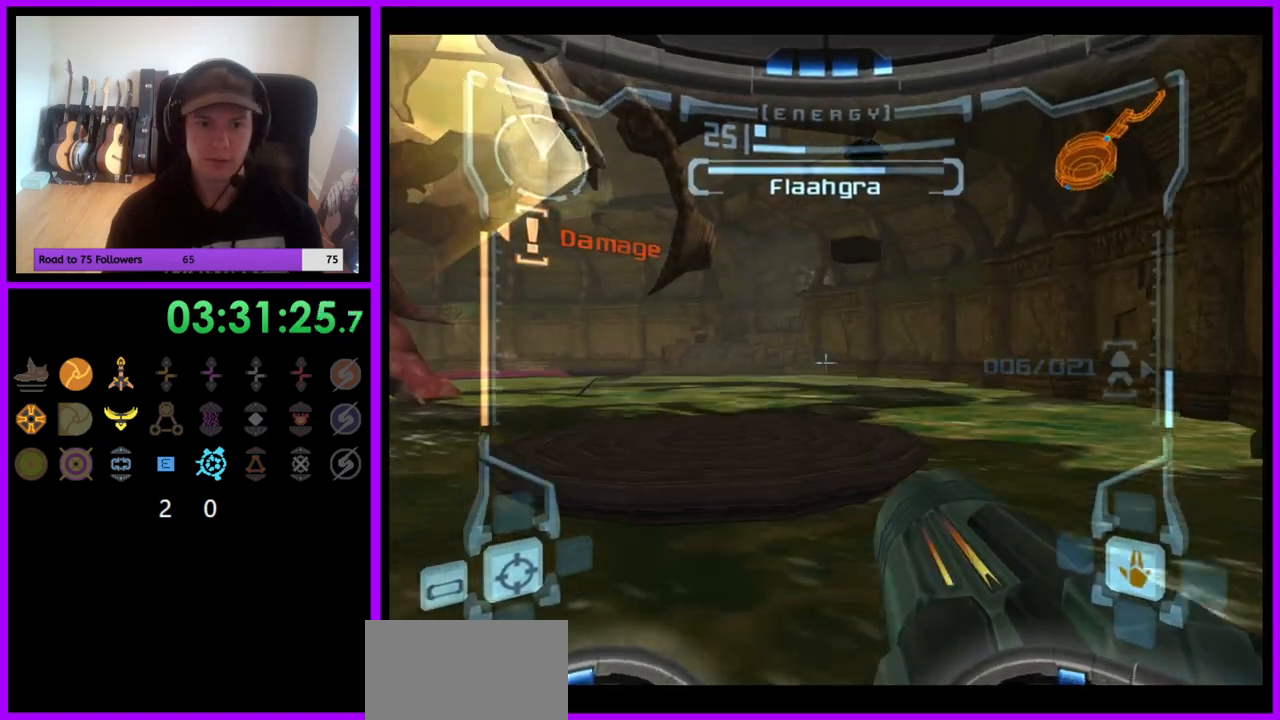
{"buttons": [], "left_stick": "up-left", "right_stick": "center", "events": [[33, "L1", "up"], [100, "left_stick", "up-left"]]}
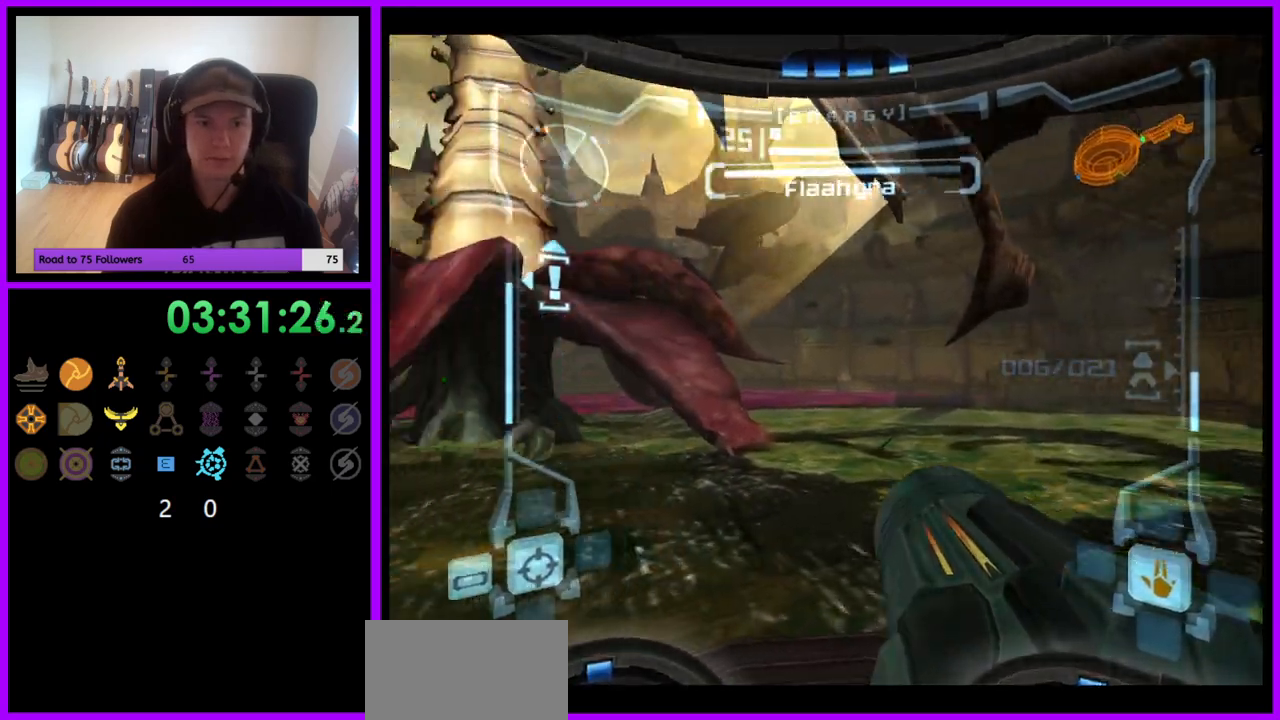
{"buttons": ["R1"], "left_stick": "down", "right_stick": "center", "events": [[50, "left_stick", "left"], [217, "R1", "down"], [283, "left_stick", "down"]]}
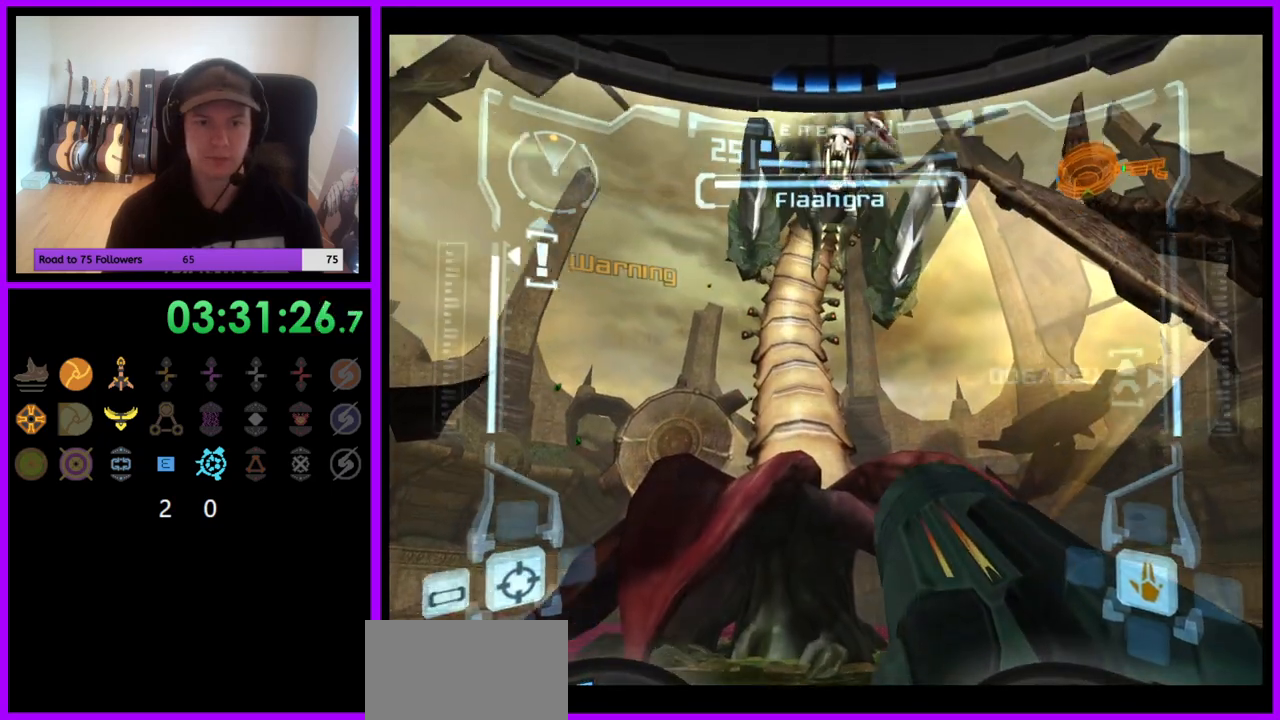
{"buttons": ["L1"], "left_stick": "center", "right_stick": "center", "events": [[100, "R1", "up"], [117, "A", "down"], [117, "L1", "down"], [183, "left_stick", "center"], [200, "A", "up"], [267, "A", "down"], [333, "A", "up"], [417, "A", "down"], [500, "A", "up"]]}
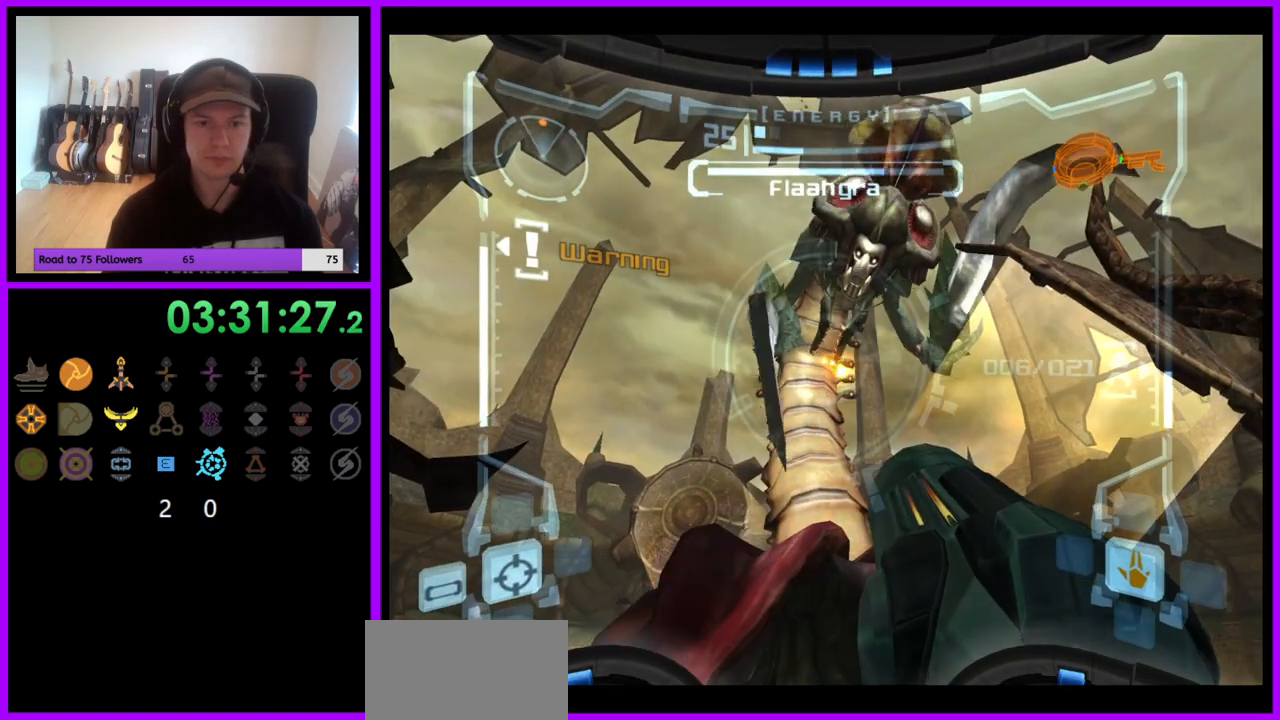
{"buttons": ["A", "L1"], "left_stick": "center", "right_stick": "center", "events": [[50, "A", "down"], [133, "A", "up"], [200, "A", "down"], [267, "A", "up"], [333, "A", "down"], [417, "A", "up"], [483, "A", "down"]]}
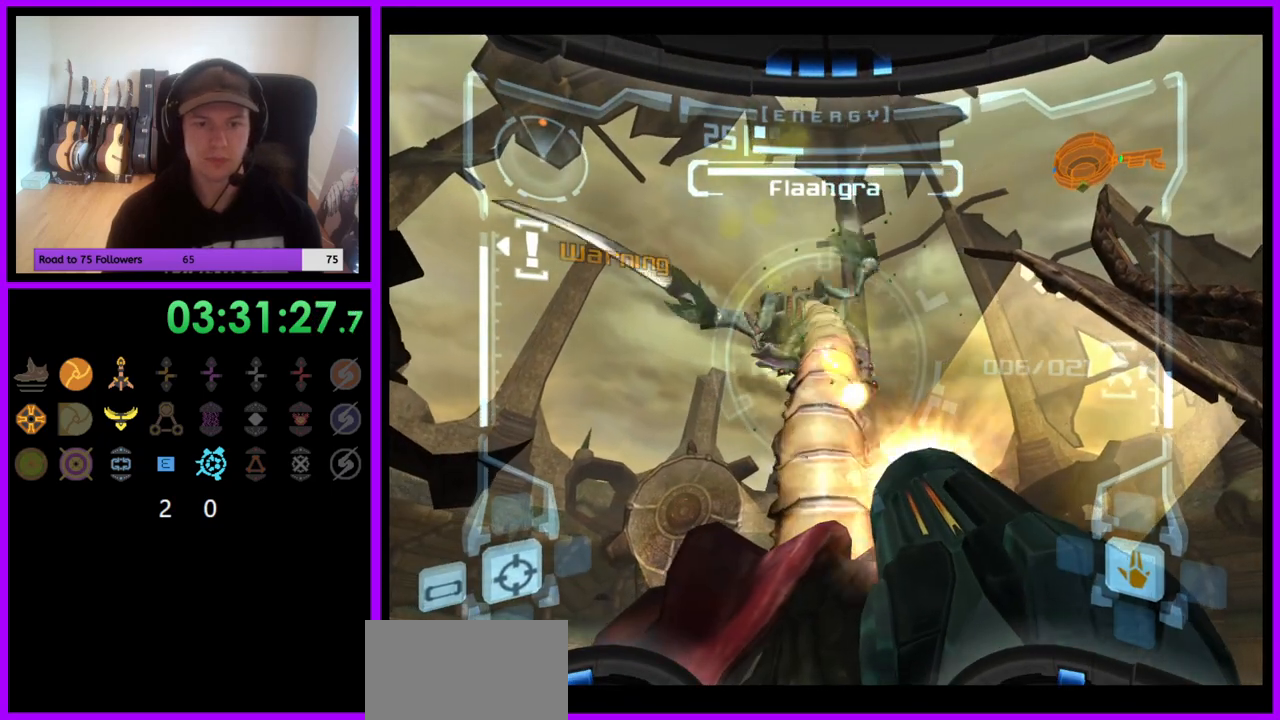
{"buttons": [], "left_stick": "left", "right_stick": "center"}
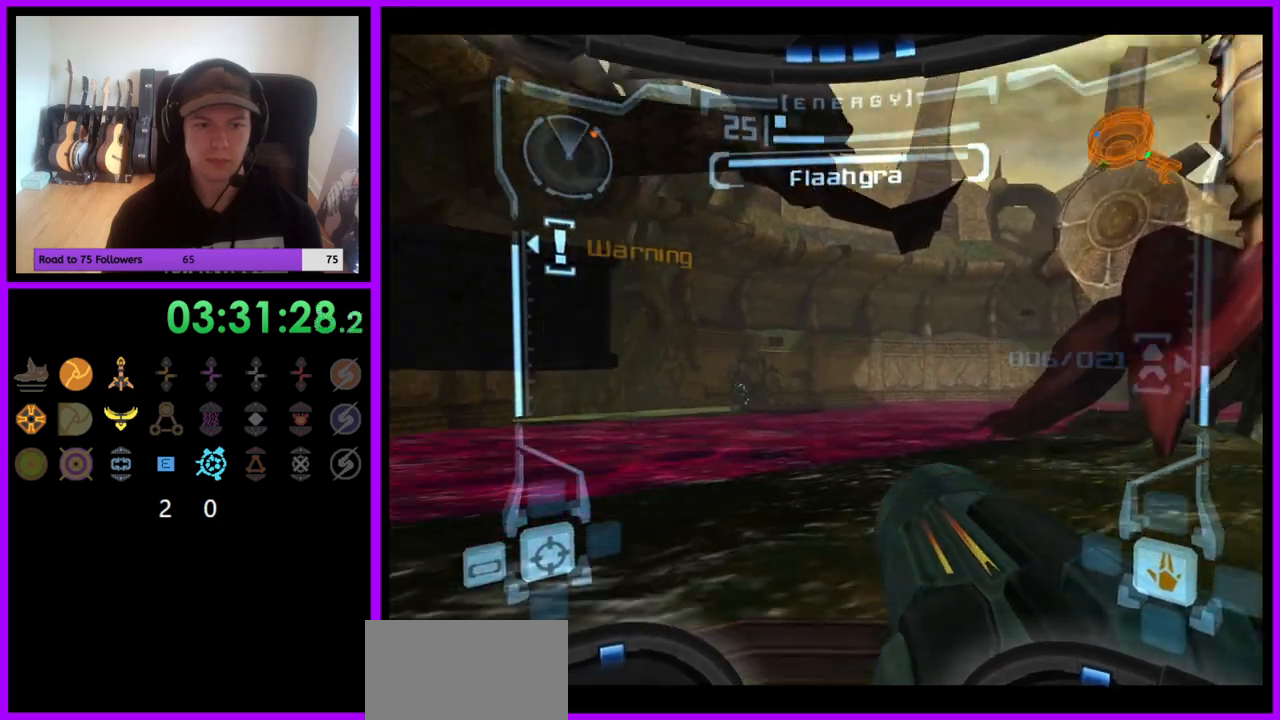
{"buttons": ["B", "L1"], "left_stick": "center", "right_stick": "center", "events": [[50, "left_stick", "center"], [233, "left_stick", "right"], [417, "left_stick", "center"], [450, "L1", "down"], [483, "B", "down"]]}
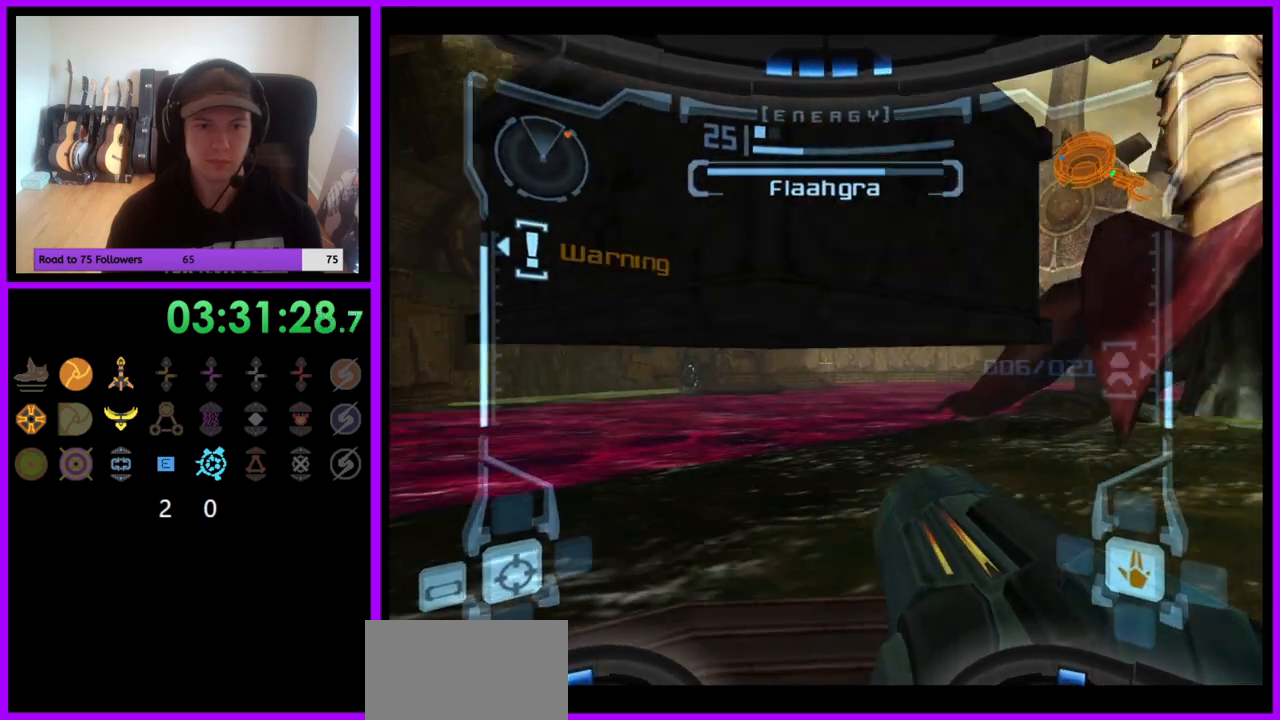
{"buttons": ["L1"], "left_stick": "up-right", "right_stick": "center", "events": [[67, "B", "up"], [100, "left_stick", "down-right"], [300, "left_stick", "up-right"]]}
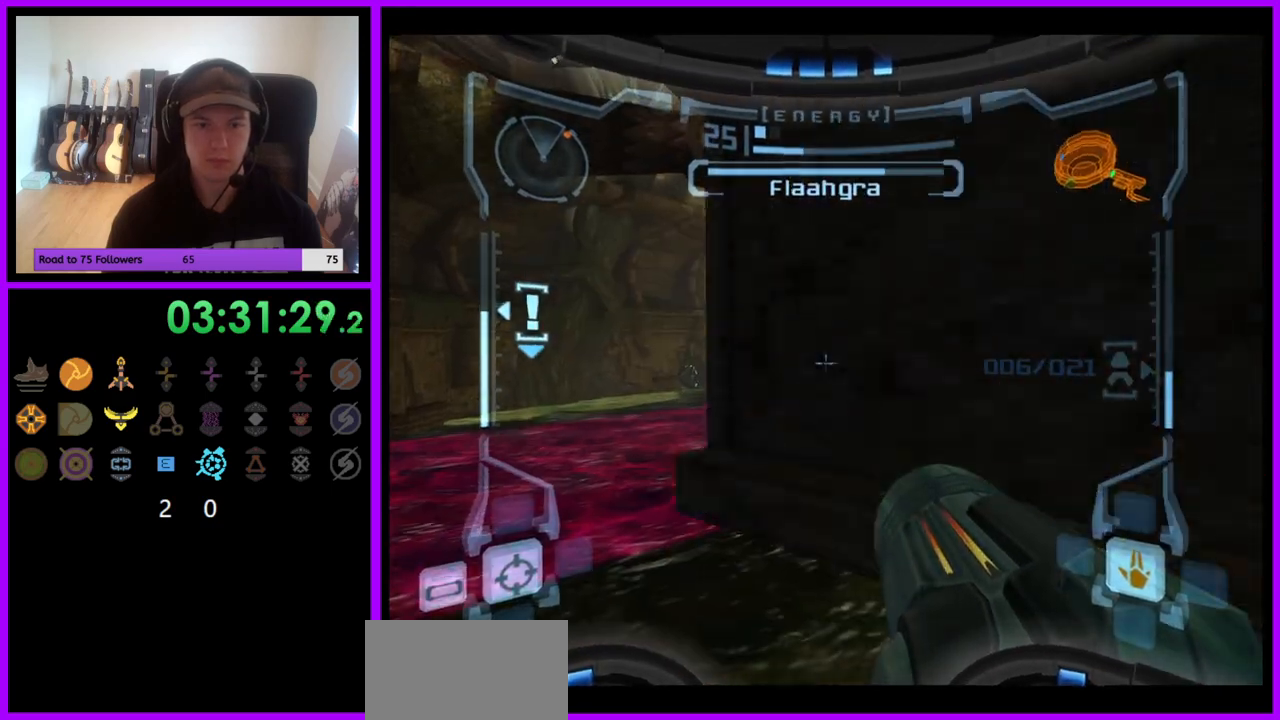
{"buttons": ["L1"], "left_stick": "center", "right_stick": "center", "events": [[100, "left_stick", "center"], [267, "left_stick", "up-right"], [417, "left_stick", "center"]]}
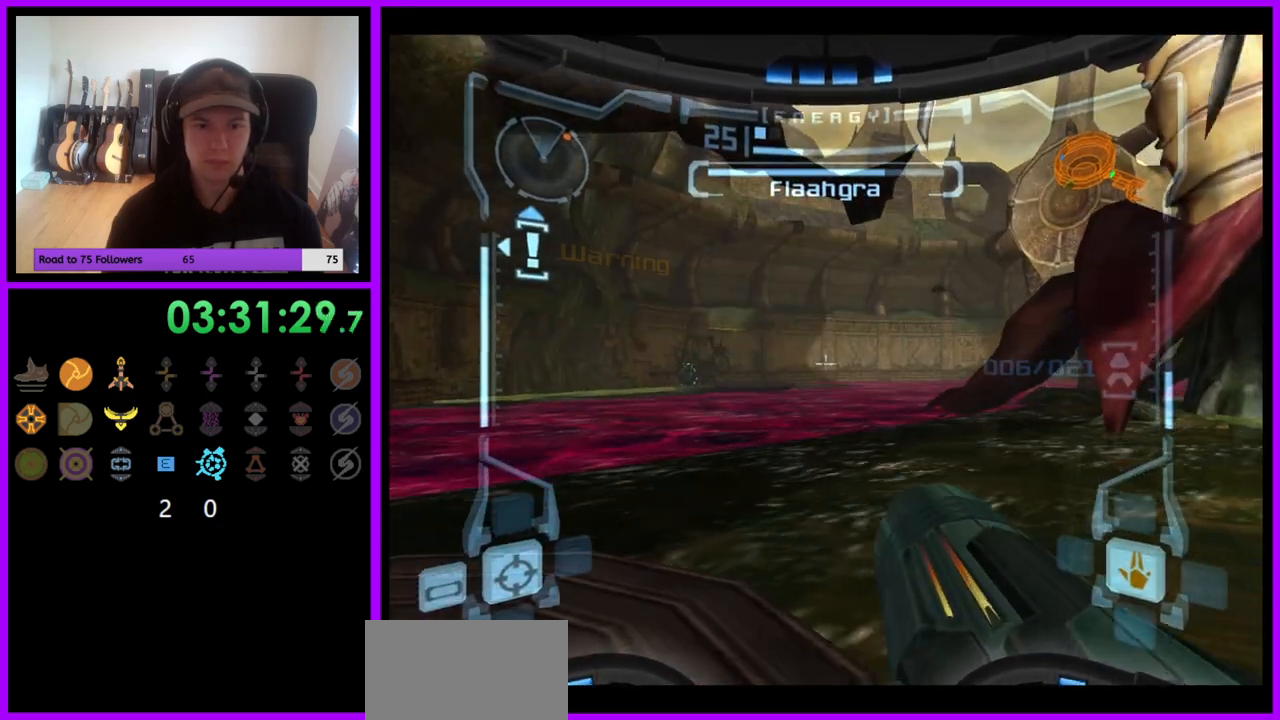
{"buttons": [], "left_stick": "right", "right_stick": "center", "events": [[133, "L1", "up"], [200, "left_stick", "right"]]}